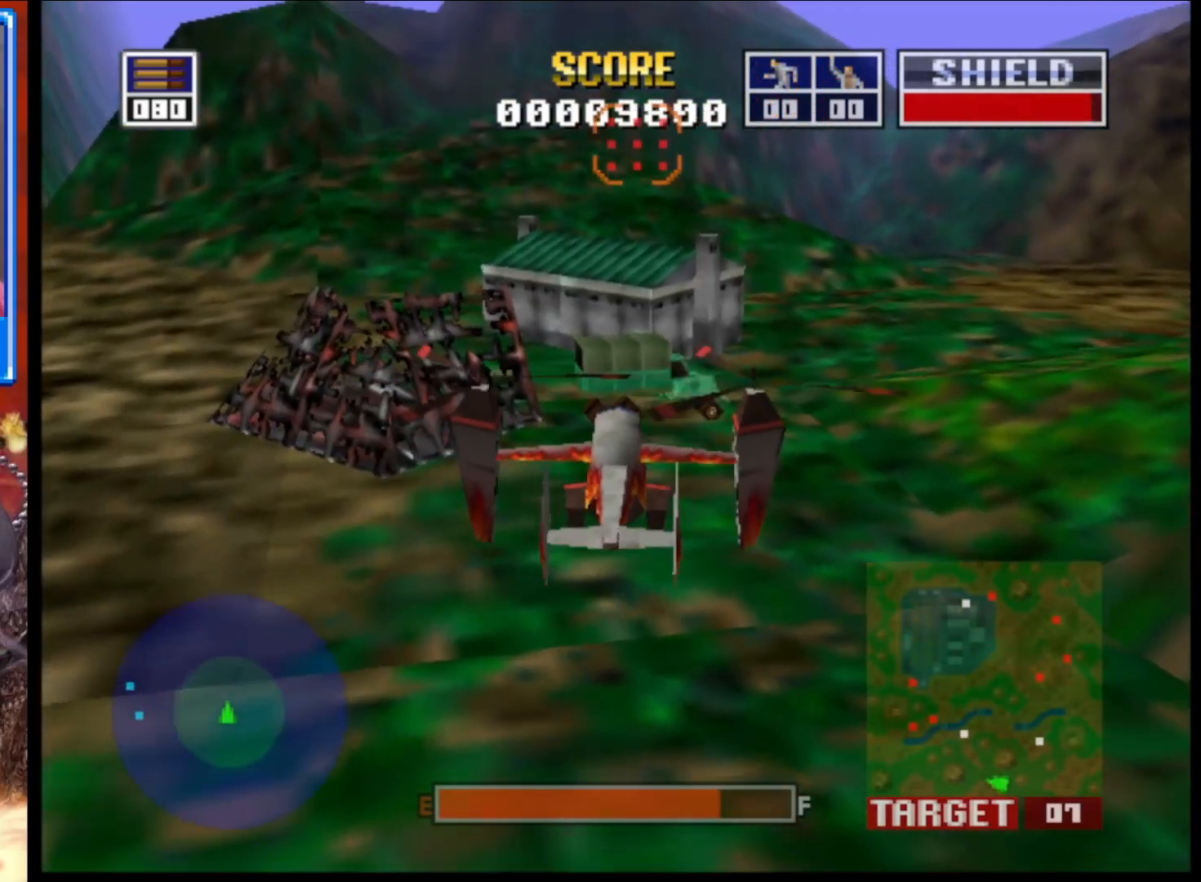
Gameplay with a controller (Xbox layout); each line is a JSON object with the inputs held at the frame after it. "events" lists button and stick changes between this image and that frame as [ms after this image, input, new state], when the widget could be followed in between.
{"buttons": [], "left_stick": "center", "right_stick": "up", "events": []}
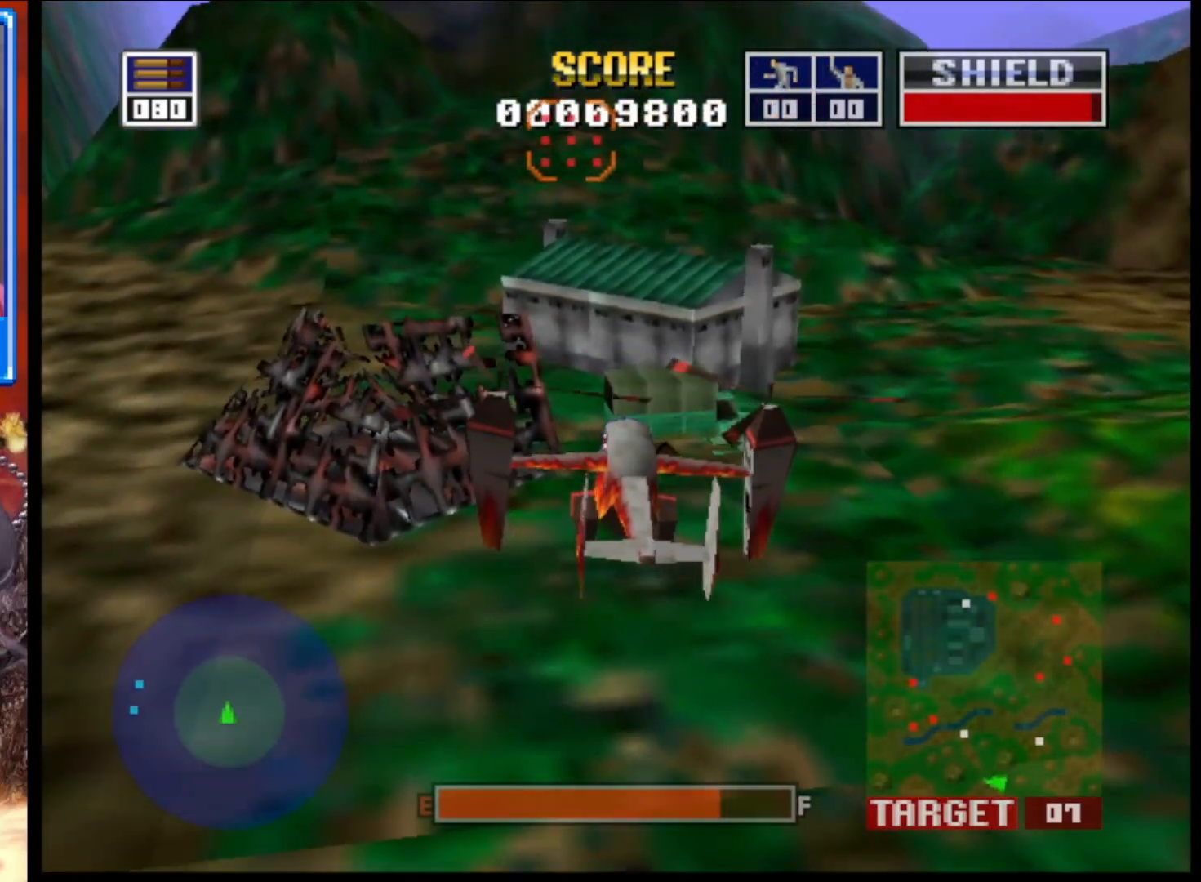
{"buttons": [], "left_stick": "up-right", "right_stick": "up", "events": [[383, "left_stick", "up-right"]]}
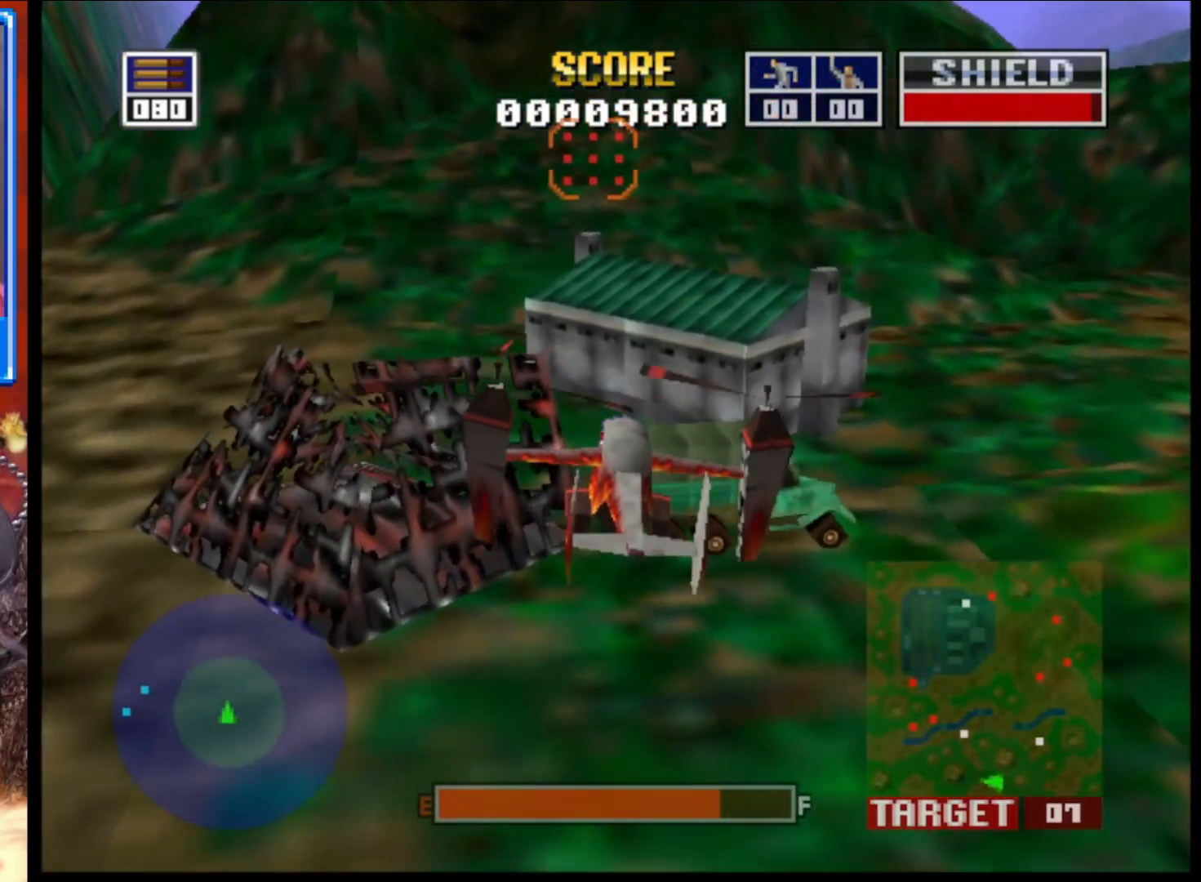
{"buttons": ["L2"], "left_stick": "up", "right_stick": "up", "events": [[83, "L2", "down"], [267, "left_stick", "center"], [417, "left_stick", "up"]]}
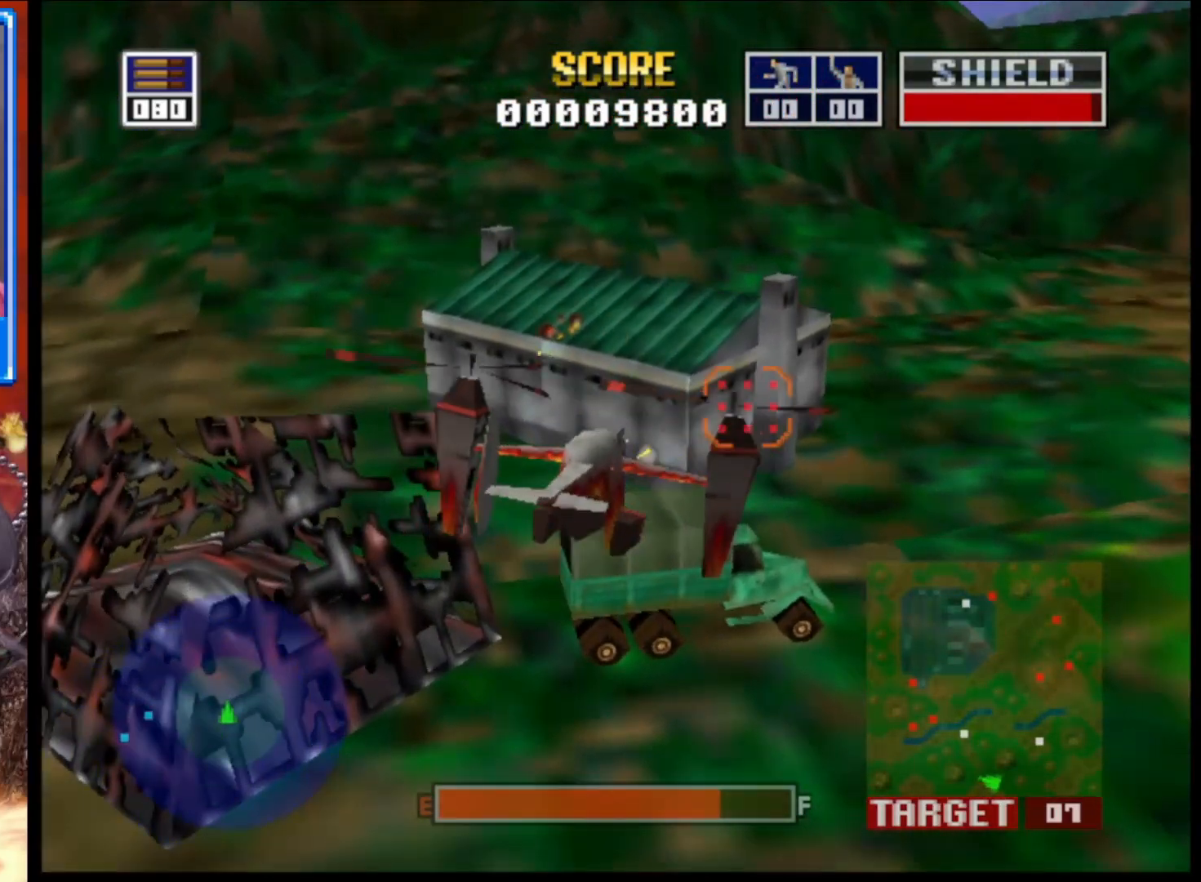
{"buttons": ["L2"], "left_stick": "up-left", "right_stick": "center", "events": [[150, "right_stick", "center"], [233, "left_stick", "center"], [417, "left_stick", "up-left"]]}
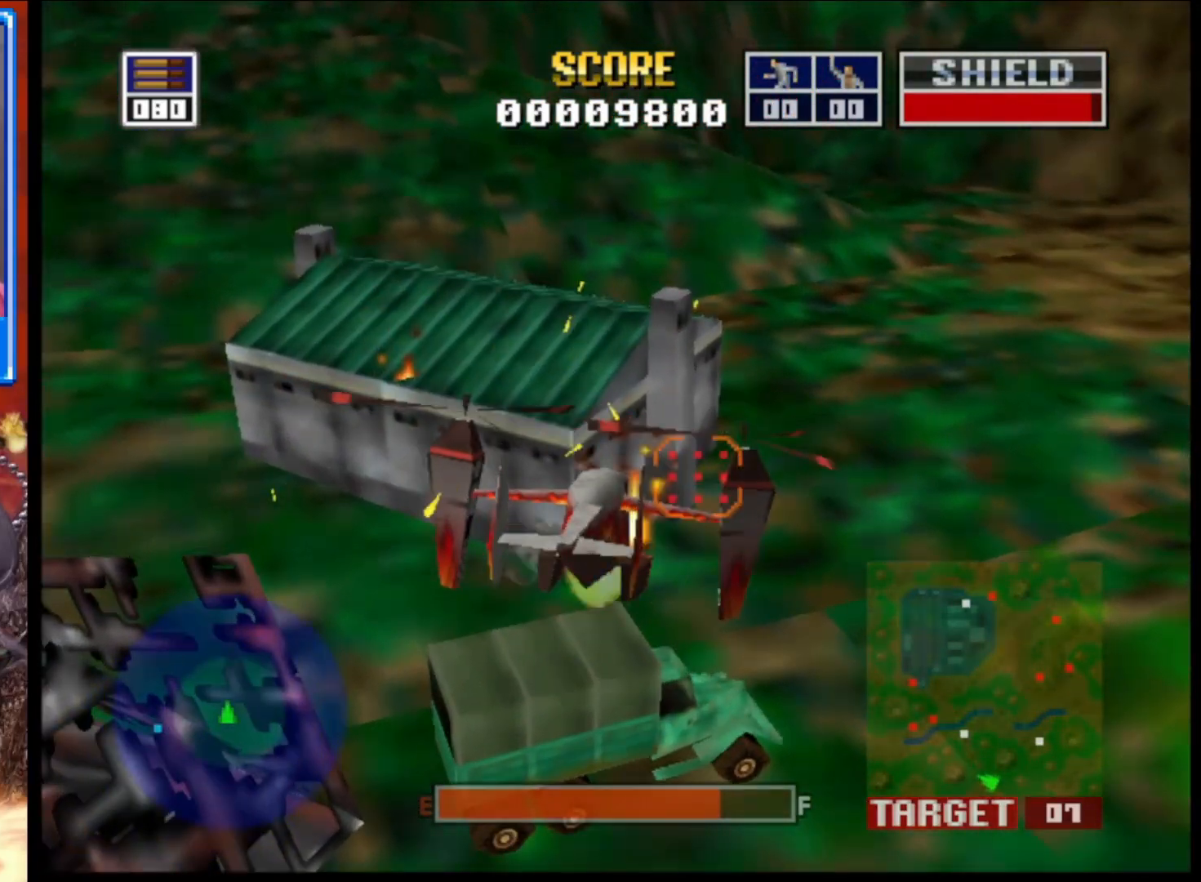
{"buttons": ["L2"], "left_stick": "center", "right_stick": "center", "events": [[250, "left_stick", "center"]]}
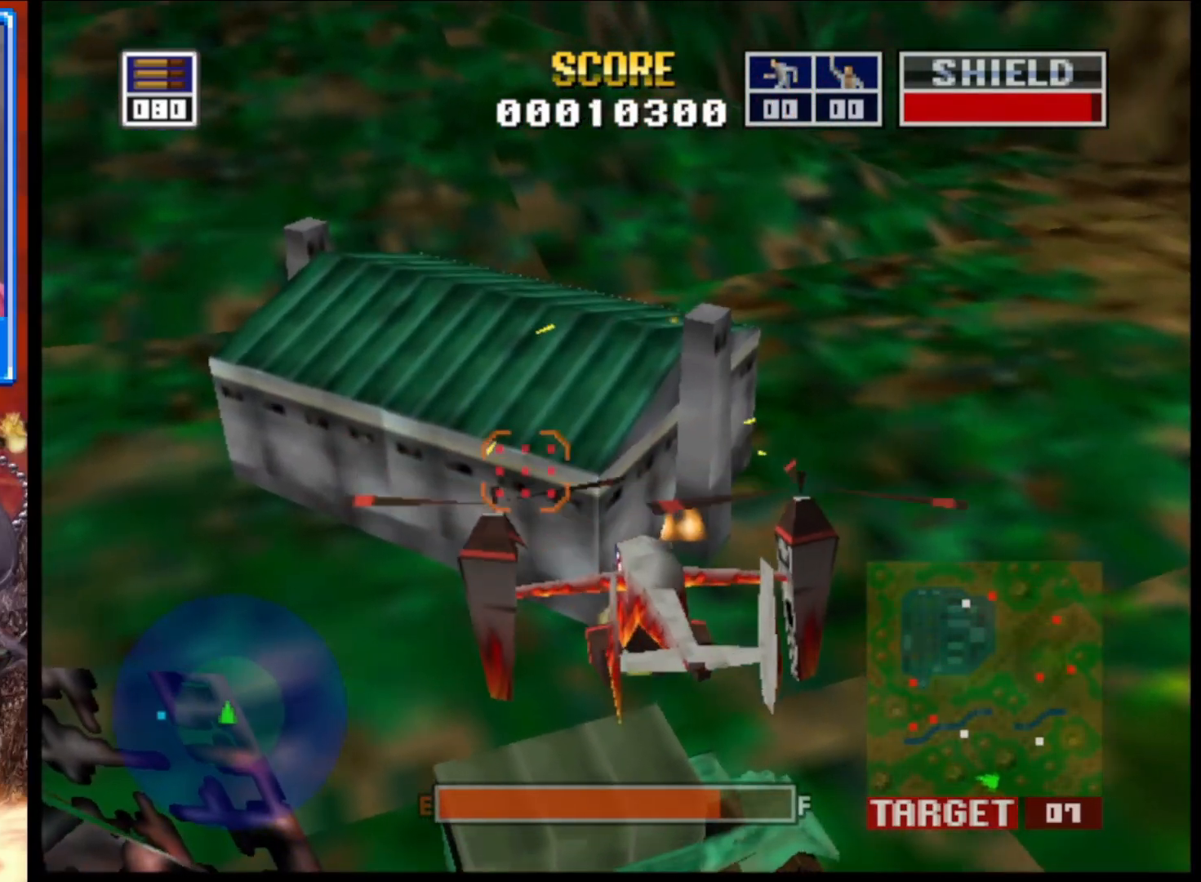
{"buttons": [], "left_stick": "center", "right_stick": "center", "events": [[333, "L2", "up"]]}
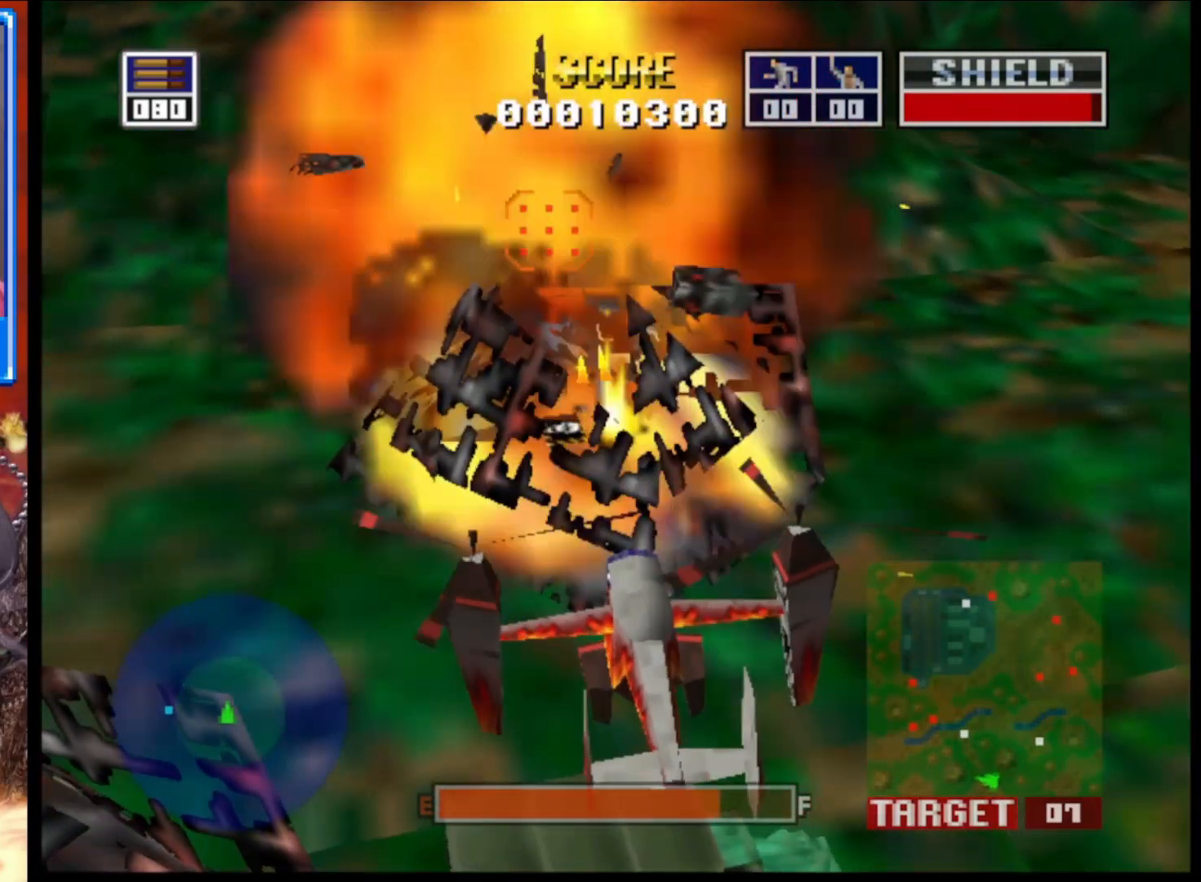
{"buttons": [], "left_stick": "center", "right_stick": "up", "events": [[33, "right_stick", "up"]]}
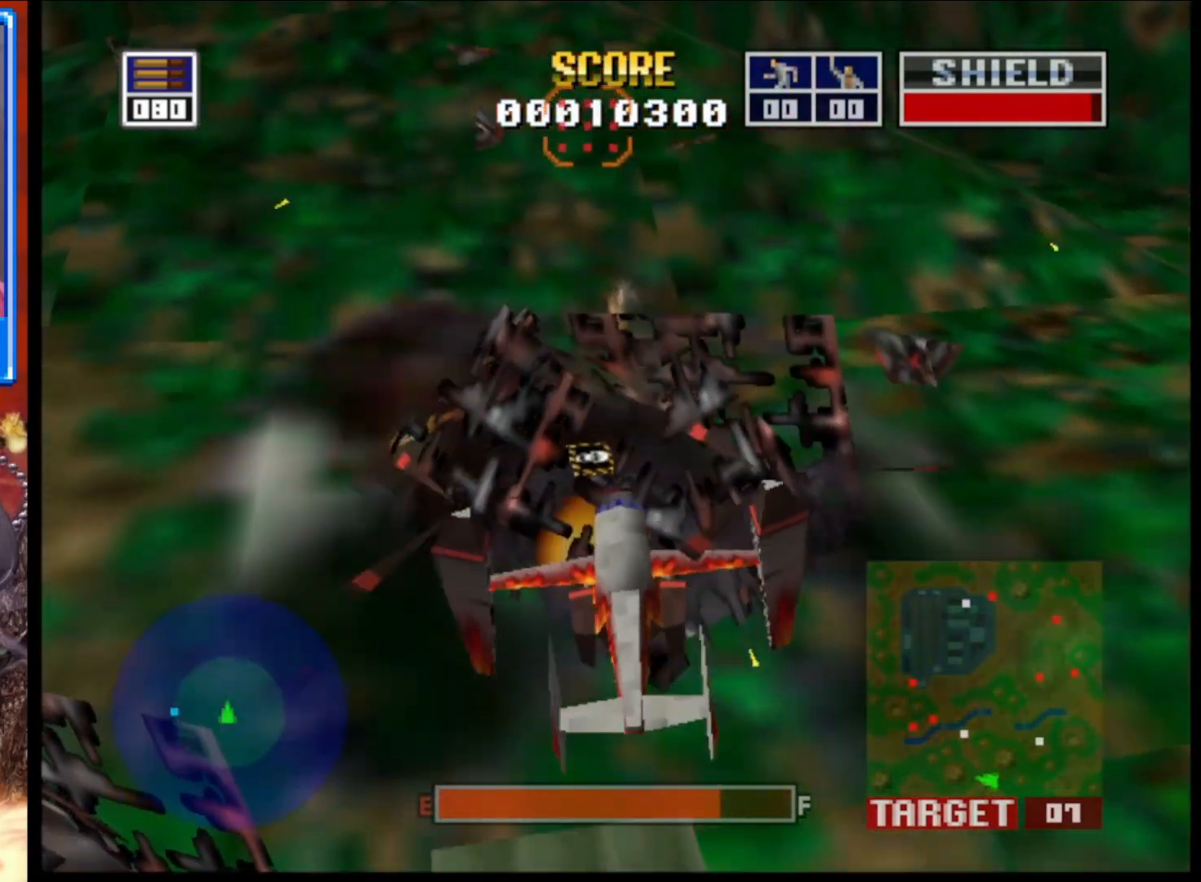
{"buttons": [], "left_stick": "center", "right_stick": "center", "events": [[417, "right_stick", "center"]]}
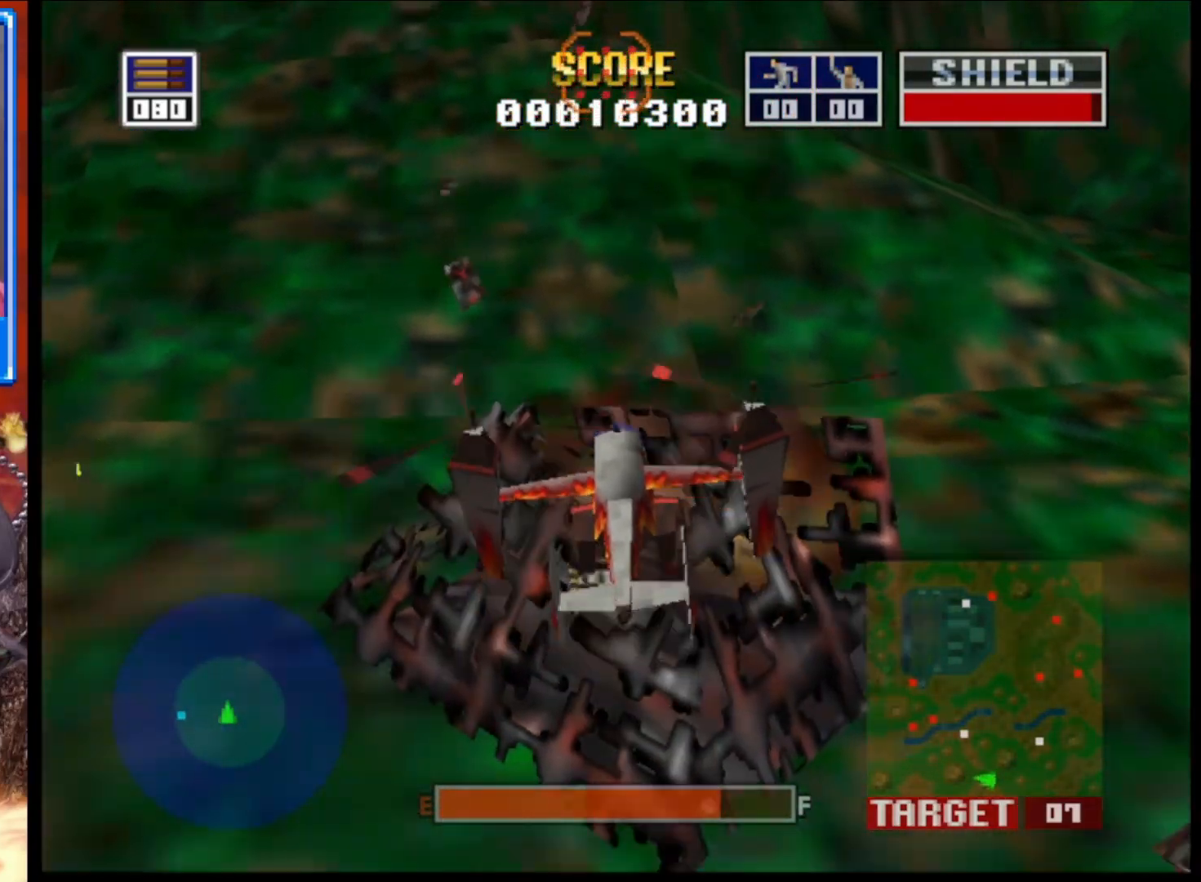
{"buttons": ["L2"], "left_stick": "up-left", "right_stick": "right", "events": [[17, "left_stick", "right"], [33, "right_stick", "right"], [117, "L2", "down"], [200, "left_stick", "up-right"], [300, "left_stick", "up"], [500, "left_stick", "up-left"]]}
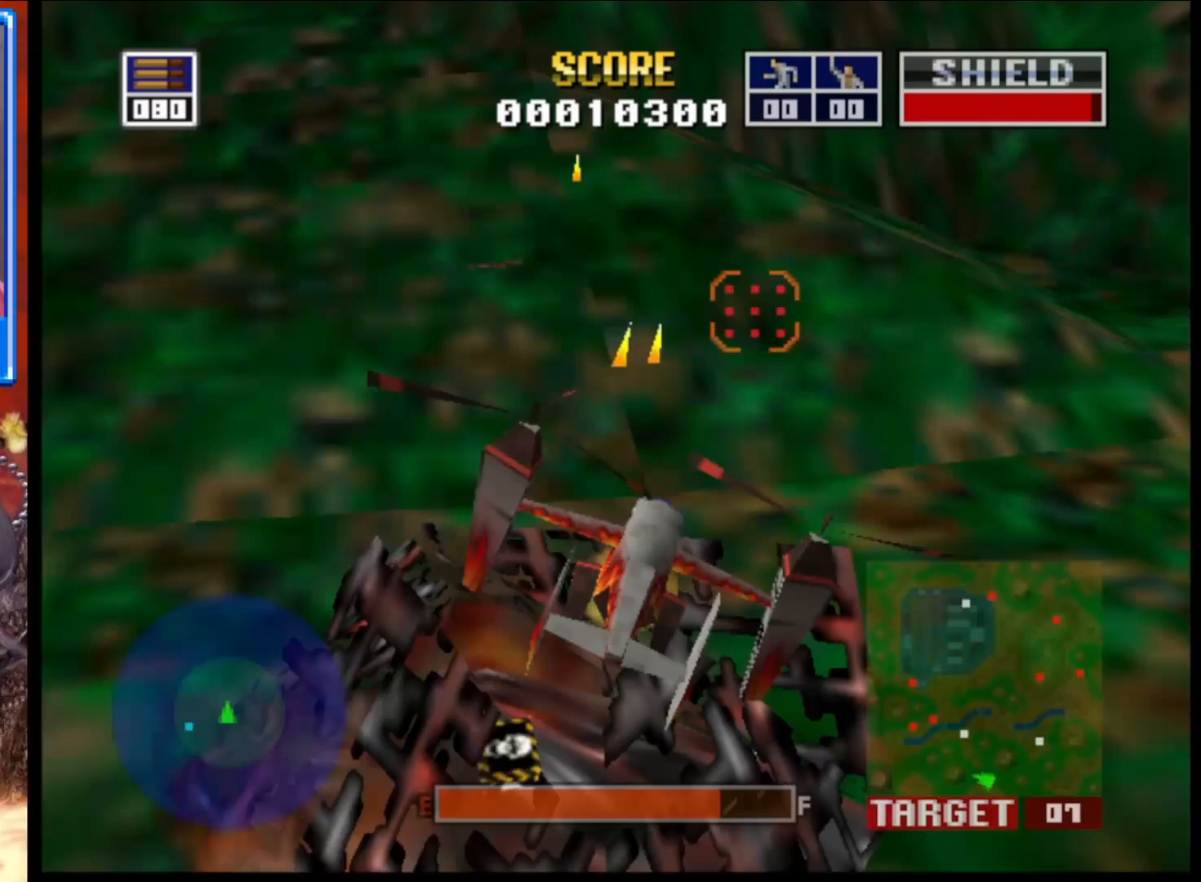
{"buttons": ["L2"], "left_stick": "center", "right_stick": "right", "events": [[483, "left_stick", "center"]]}
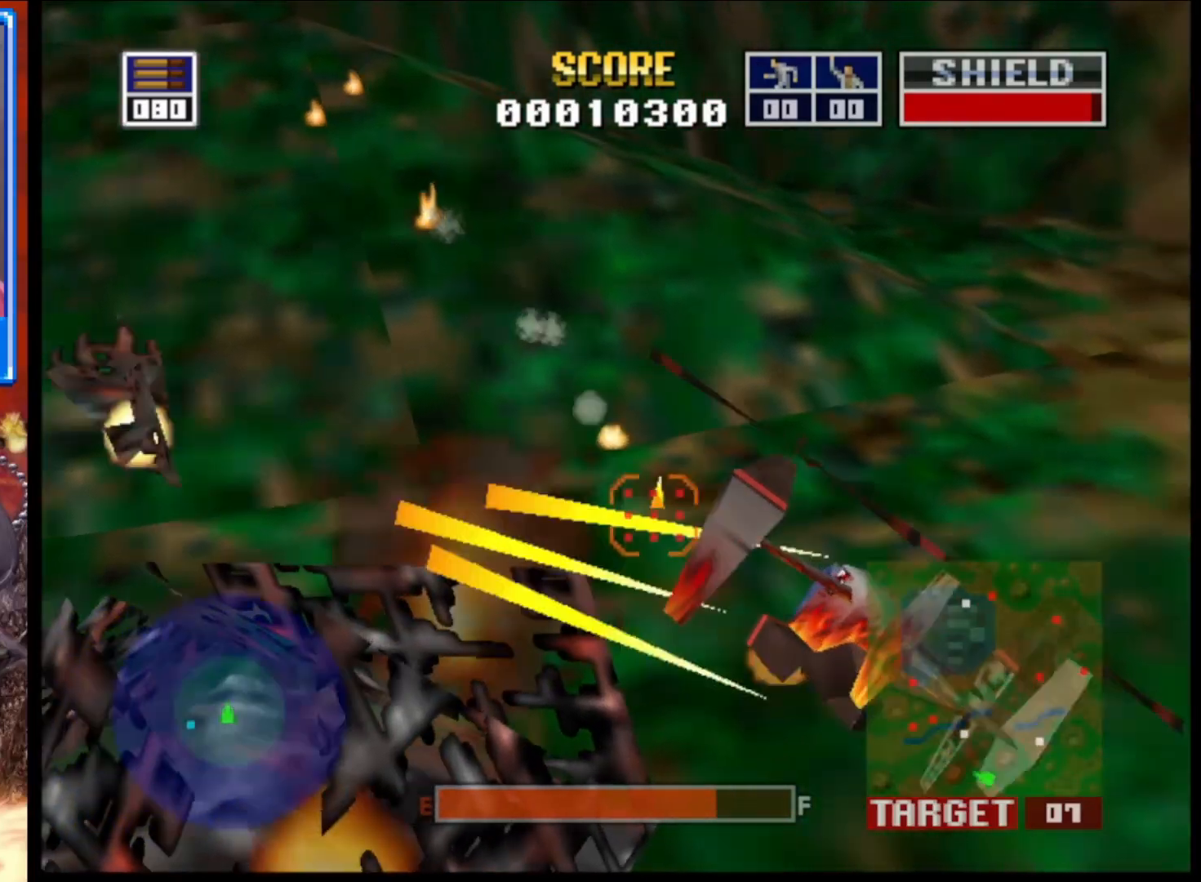
{"buttons": ["L2"], "left_stick": "center", "right_stick": "right", "events": []}
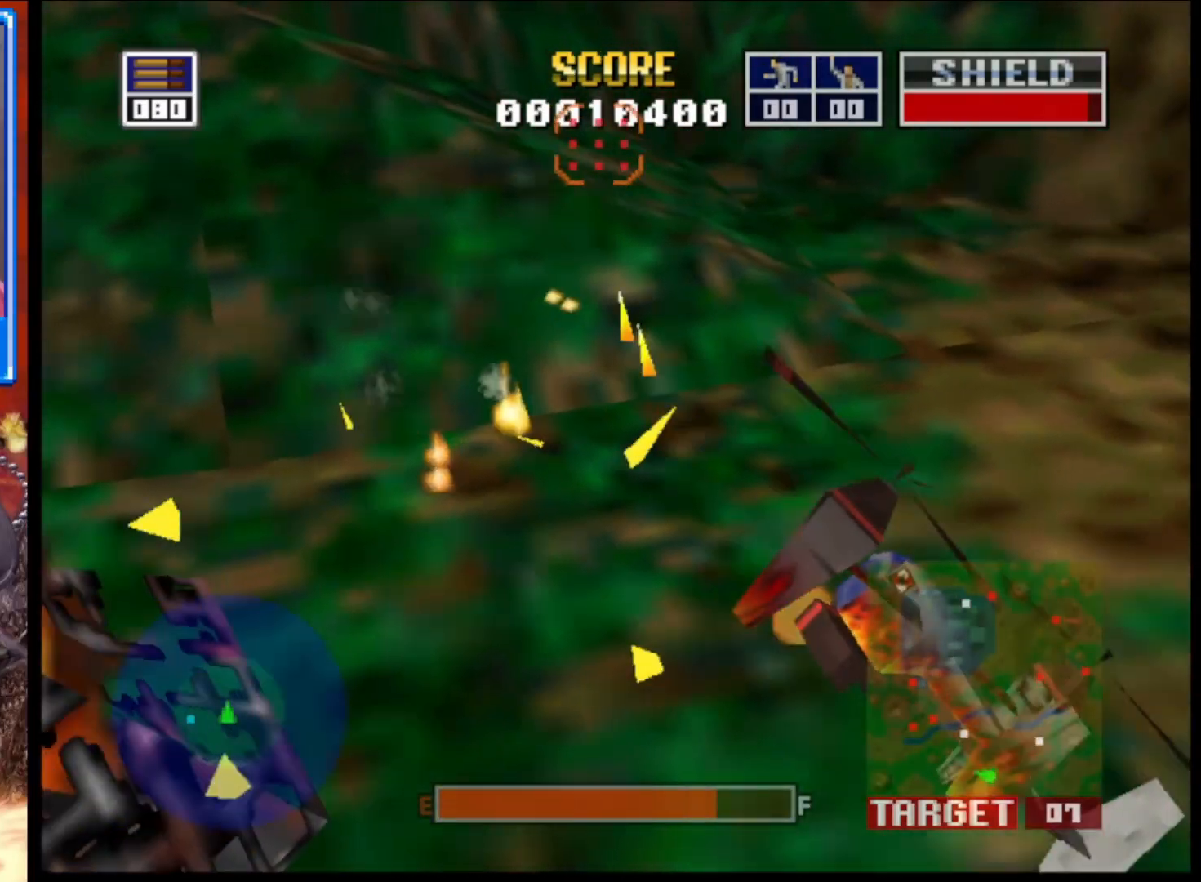
{"buttons": ["L2"], "left_stick": "down-right", "right_stick": "up-right", "events": [[367, "left_stick", "down-right"], [367, "right_stick", "up-right"]]}
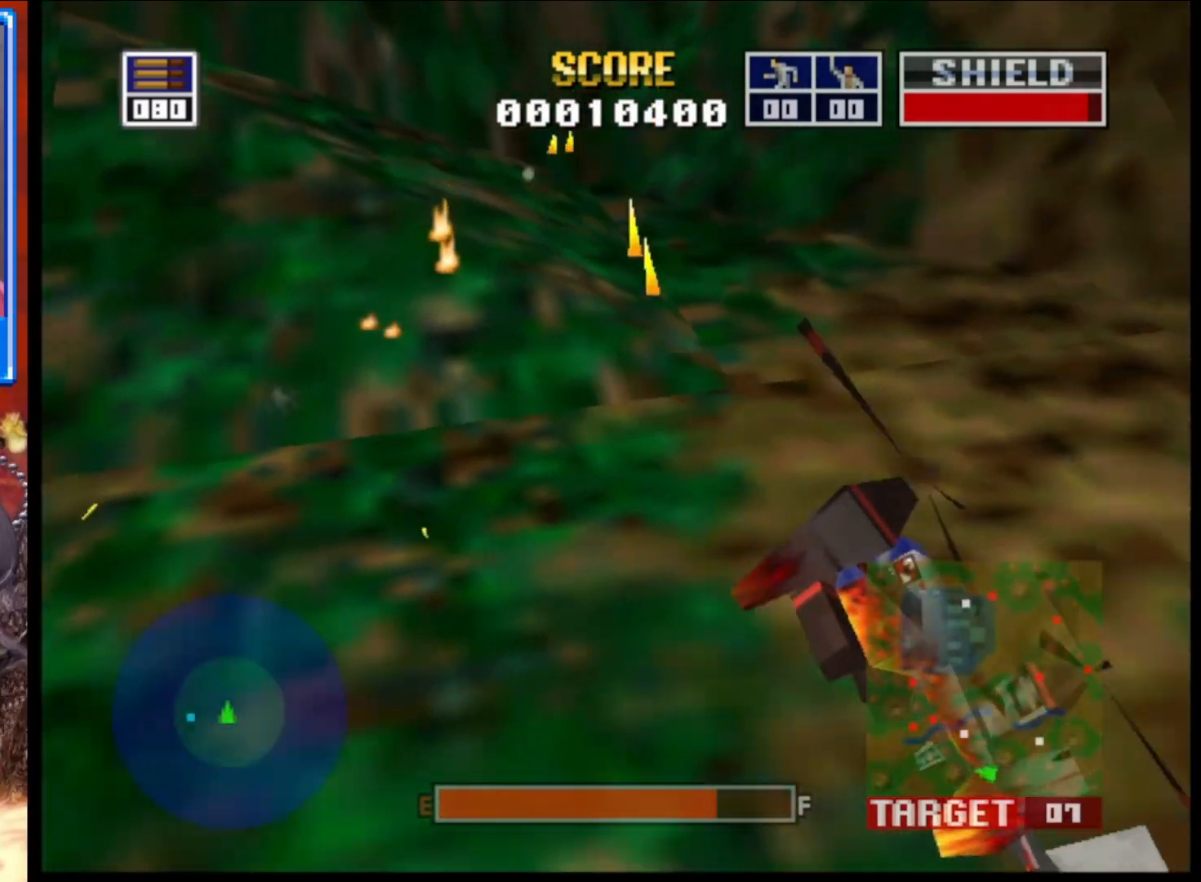
{"buttons": ["L2"], "left_stick": "center", "right_stick": "up", "events": [[200, "right_stick", "up"], [400, "left_stick", "center"]]}
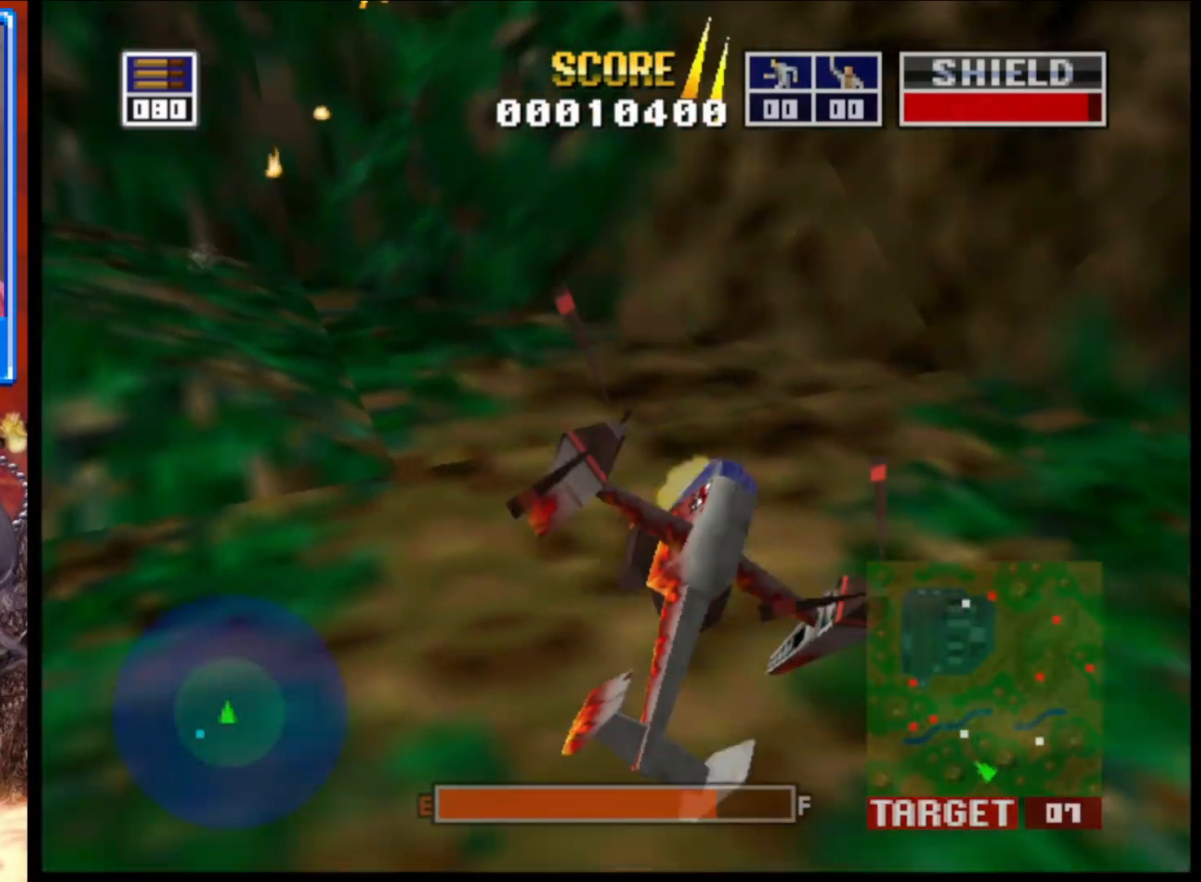
{"buttons": ["L2"], "left_stick": "left", "right_stick": "up", "events": [[450, "left_stick", "left"]]}
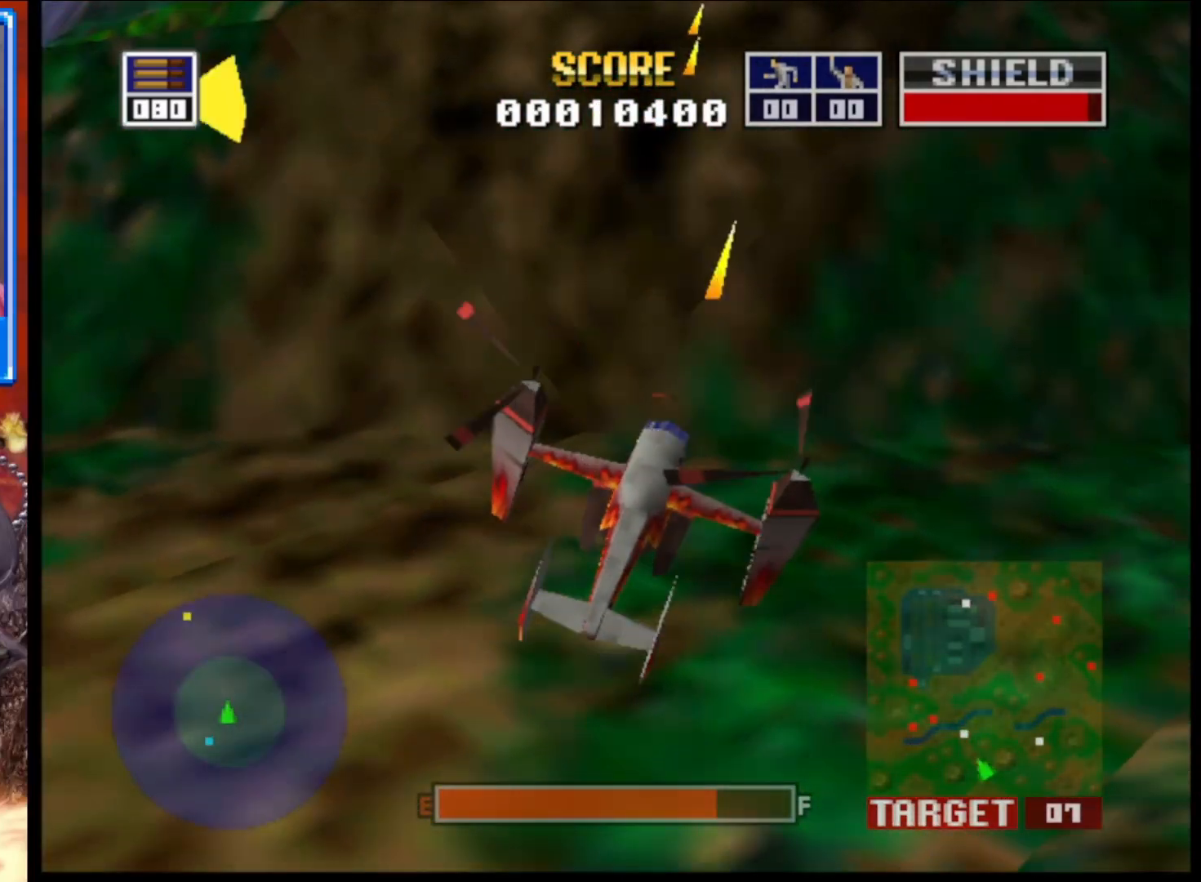
{"buttons": ["L2"], "left_stick": "center", "right_stick": "up", "events": [[267, "left_stick", "center"]]}
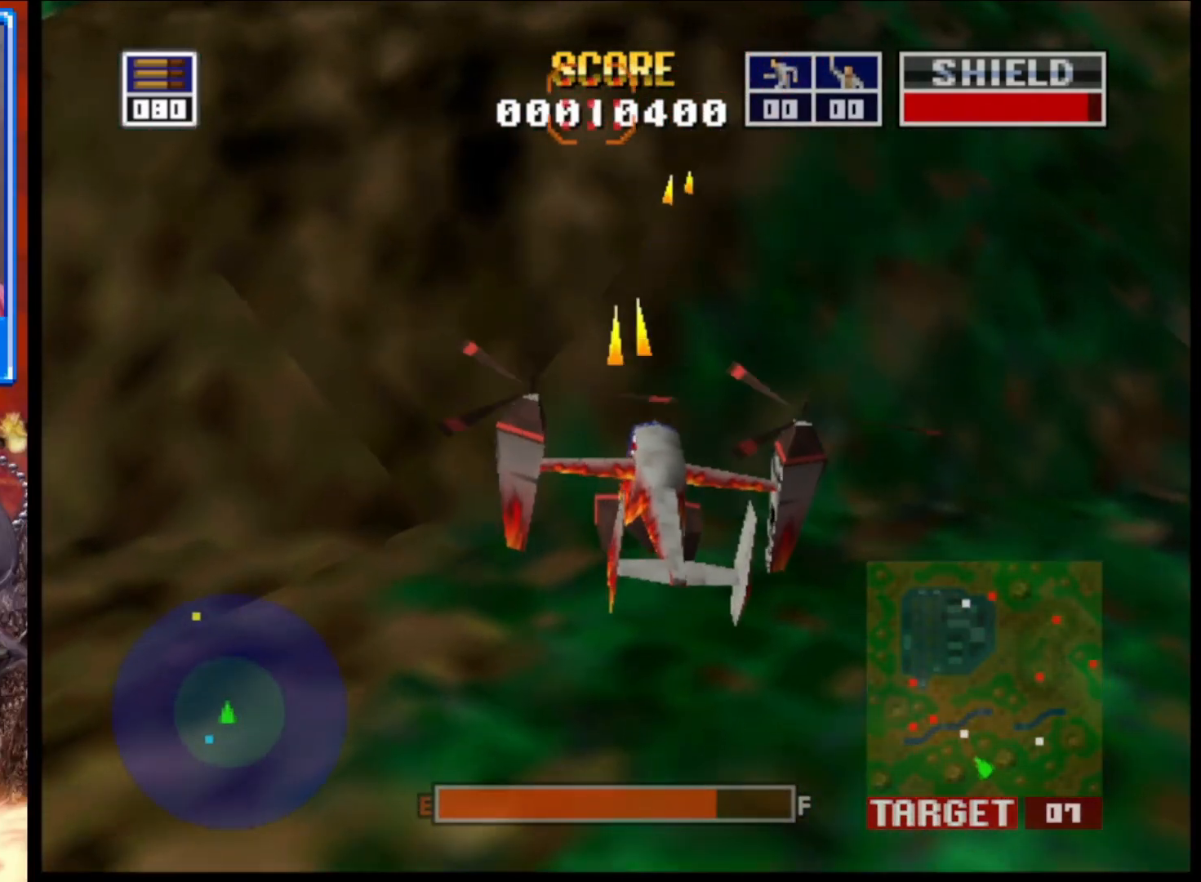
{"buttons": ["L2"], "left_stick": "center", "right_stick": "up", "events": []}
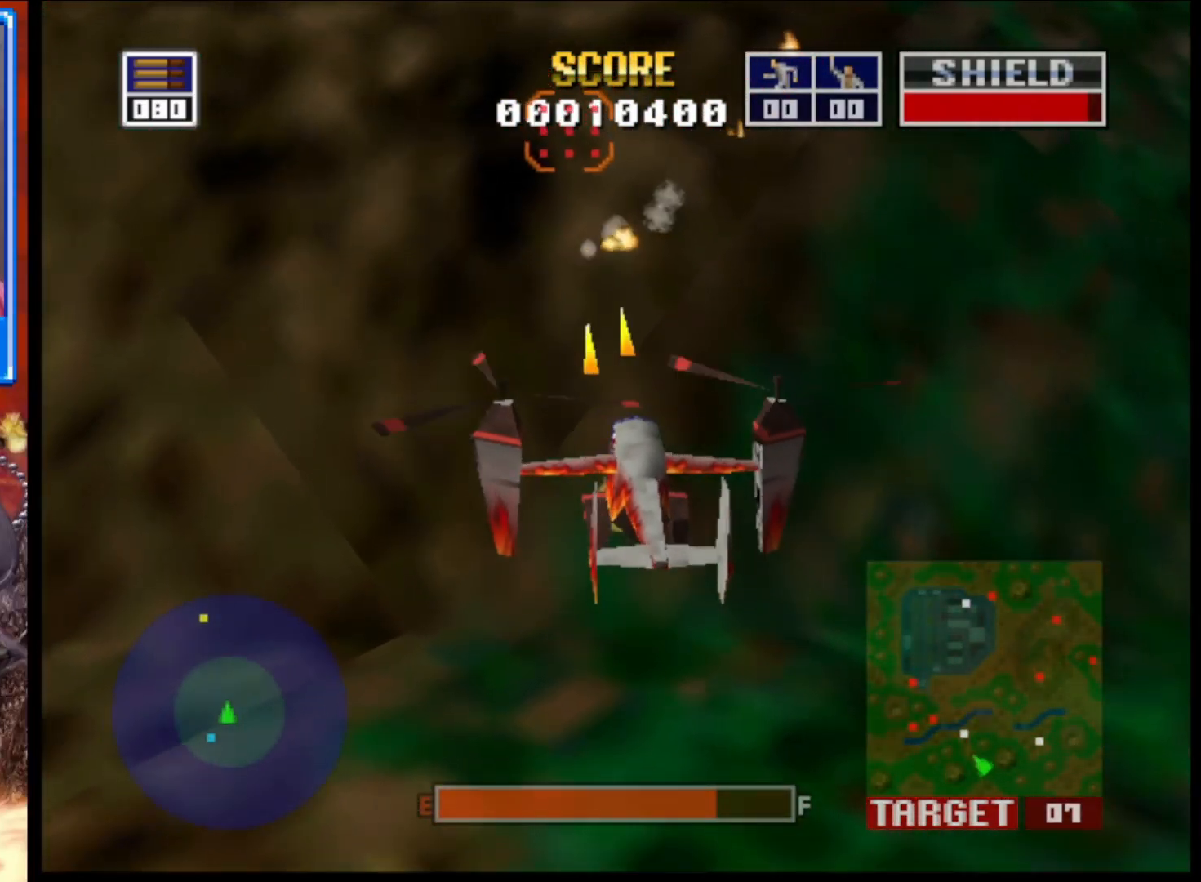
{"buttons": ["L2"], "left_stick": "center", "right_stick": "up-left", "events": [[433, "right_stick", "up-left"]]}
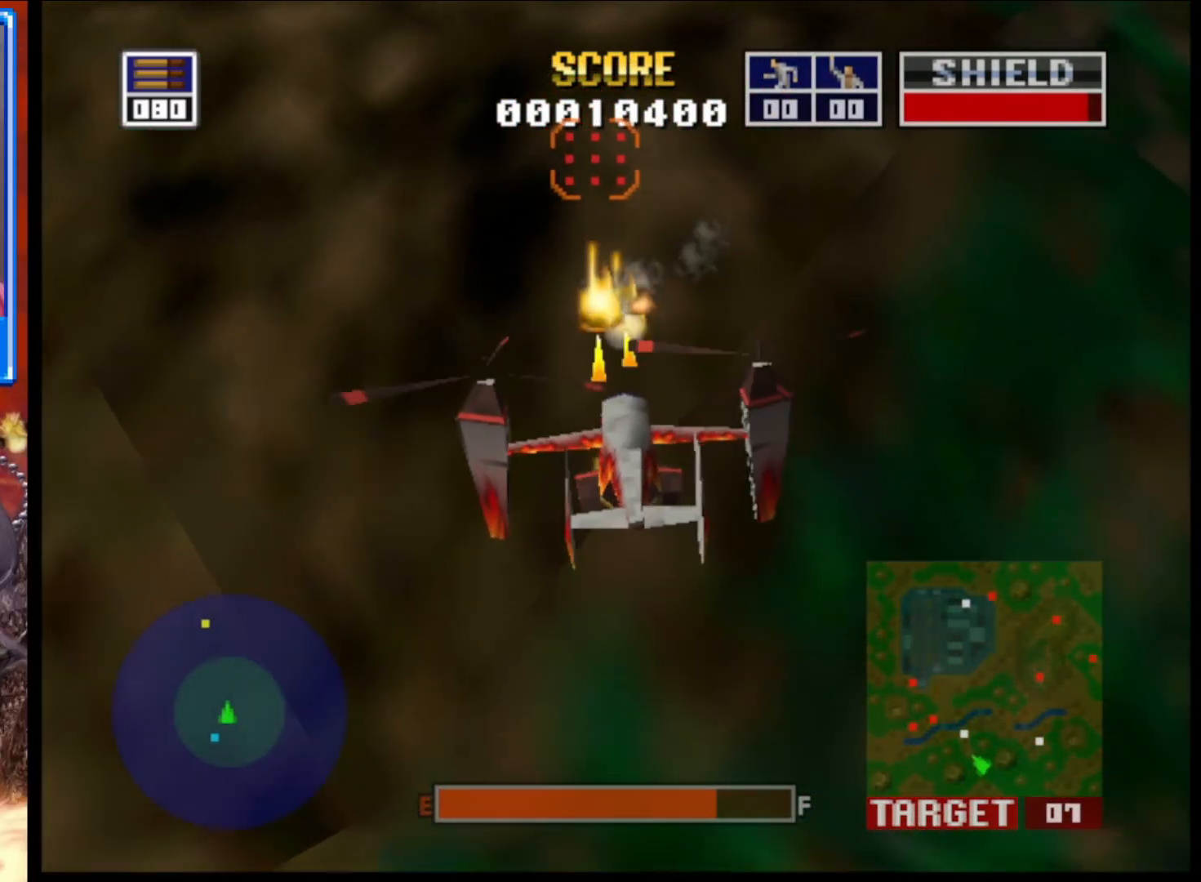
{"buttons": ["L2"], "left_stick": "left", "right_stick": "up-left", "events": [[350, "left_stick", "left"]]}
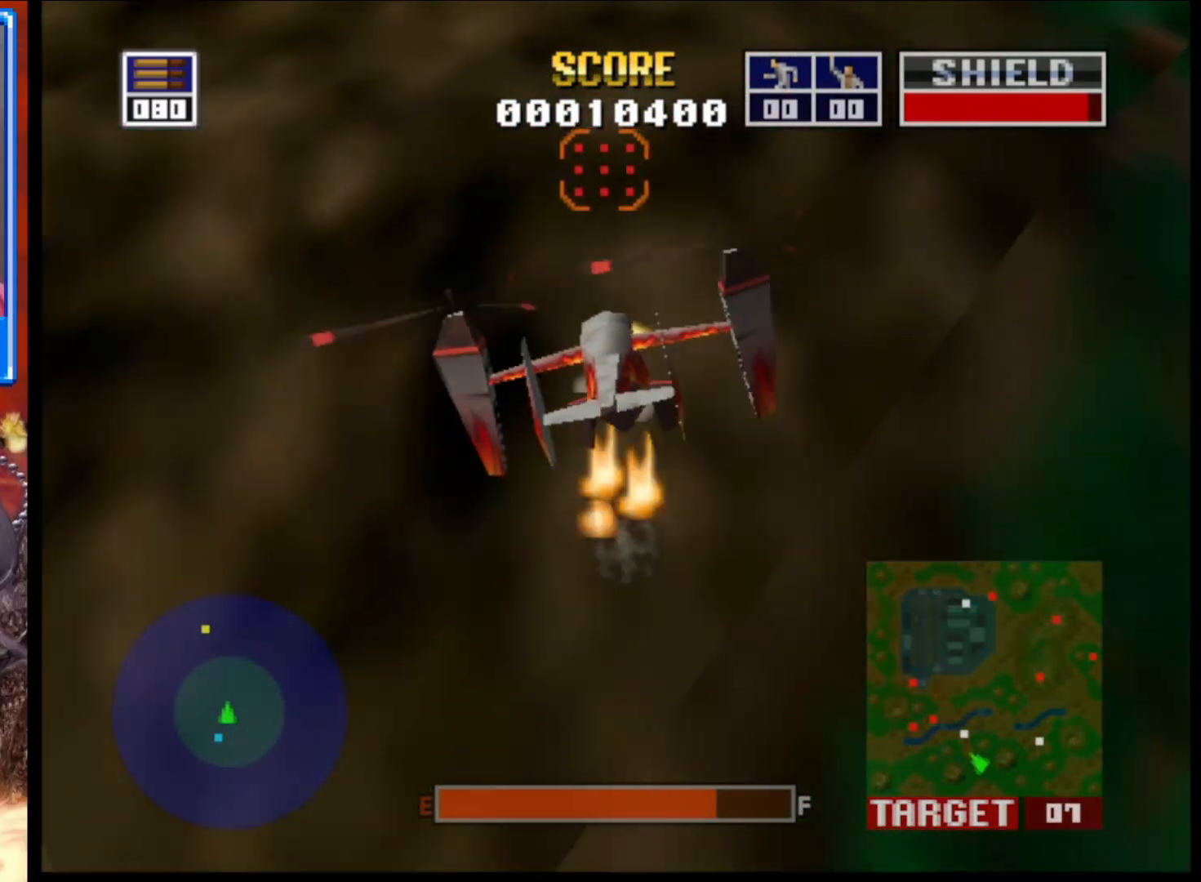
{"buttons": ["L2"], "left_stick": "center", "right_stick": "up", "events": [[67, "left_stick", "center"], [450, "right_stick", "up"]]}
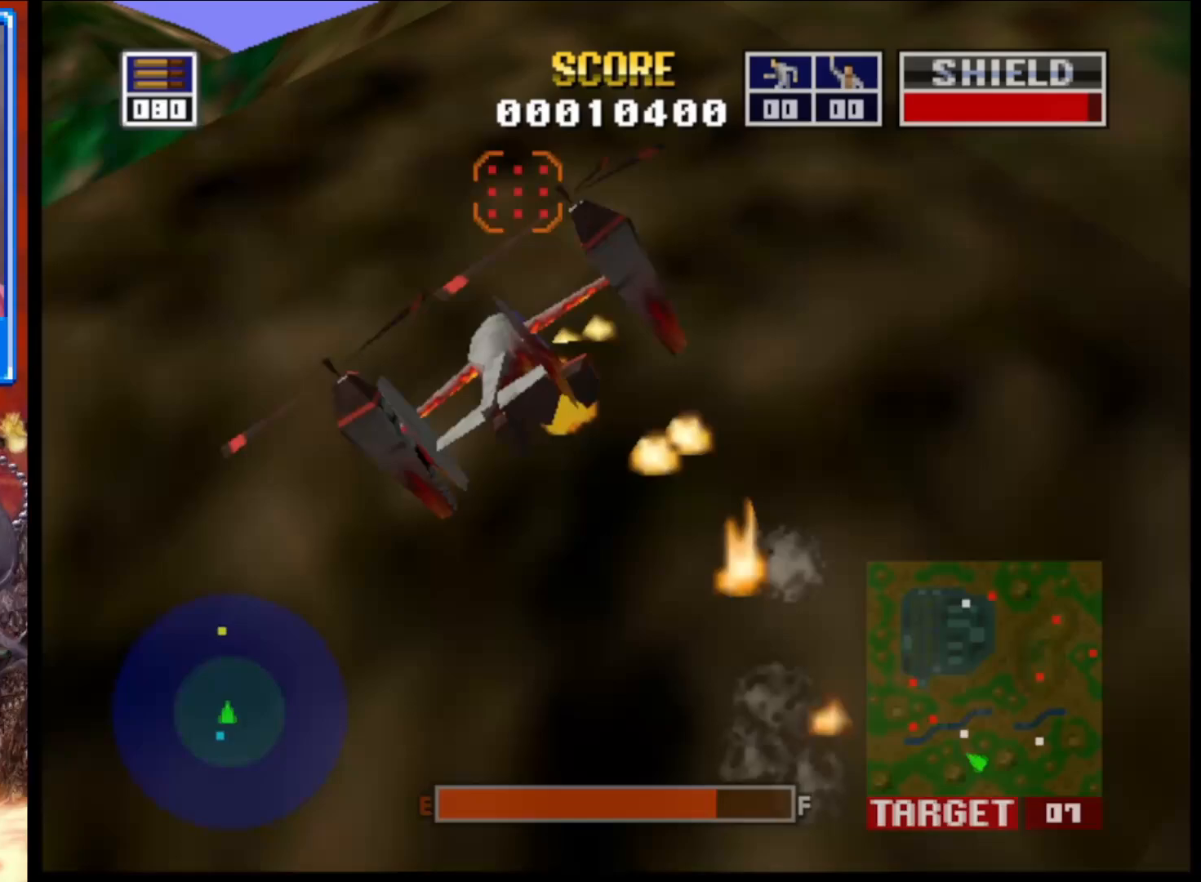
{"buttons": ["L2"], "left_stick": "center", "right_stick": "up", "events": []}
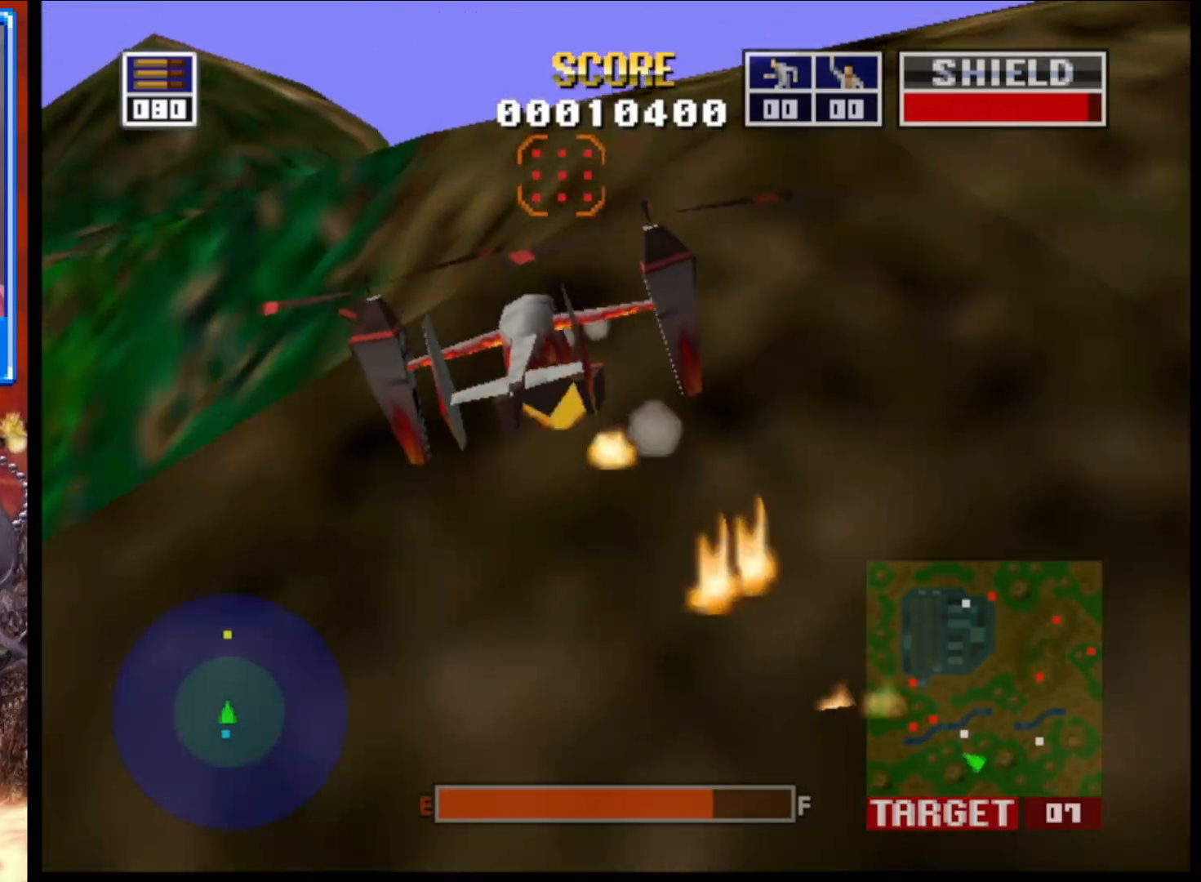
{"buttons": ["L2"], "left_stick": "center", "right_stick": "up", "events": []}
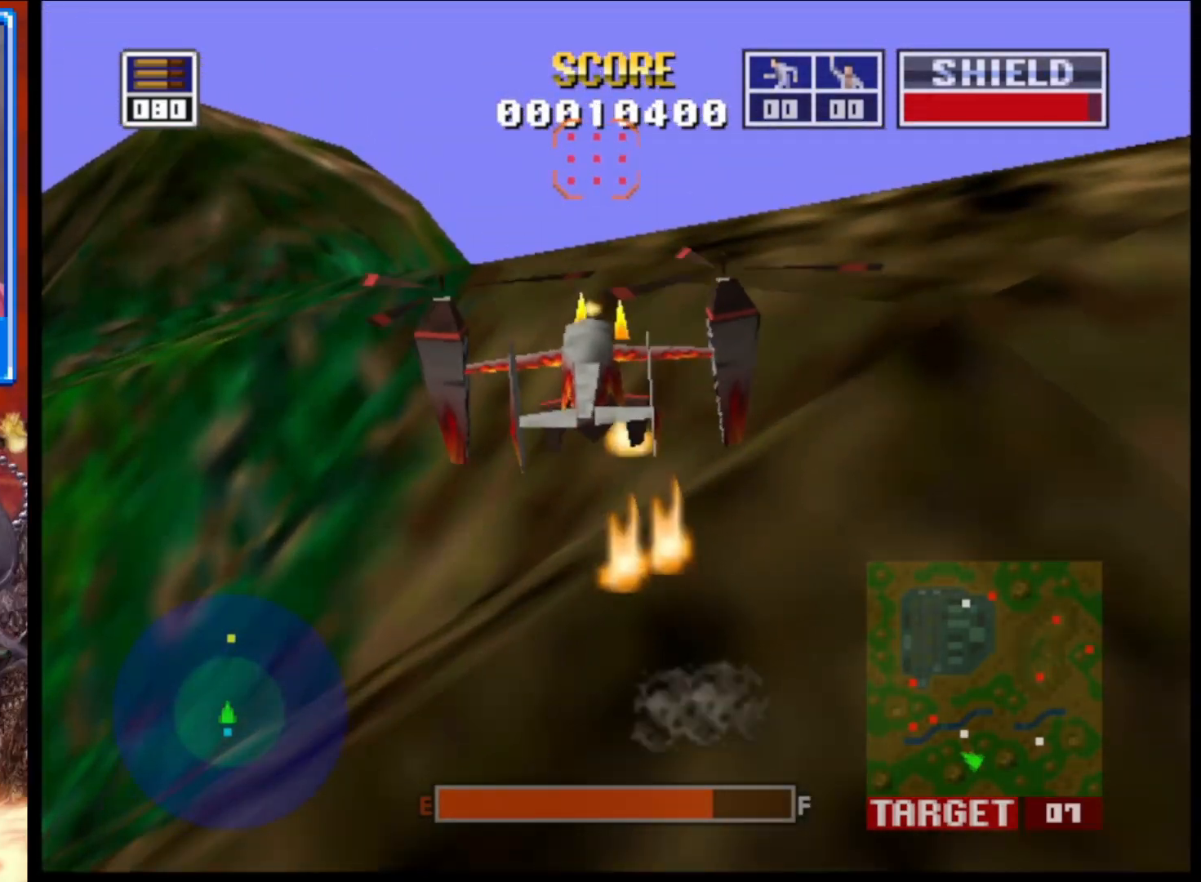
{"buttons": ["L2"], "left_stick": "center", "right_stick": "up", "events": []}
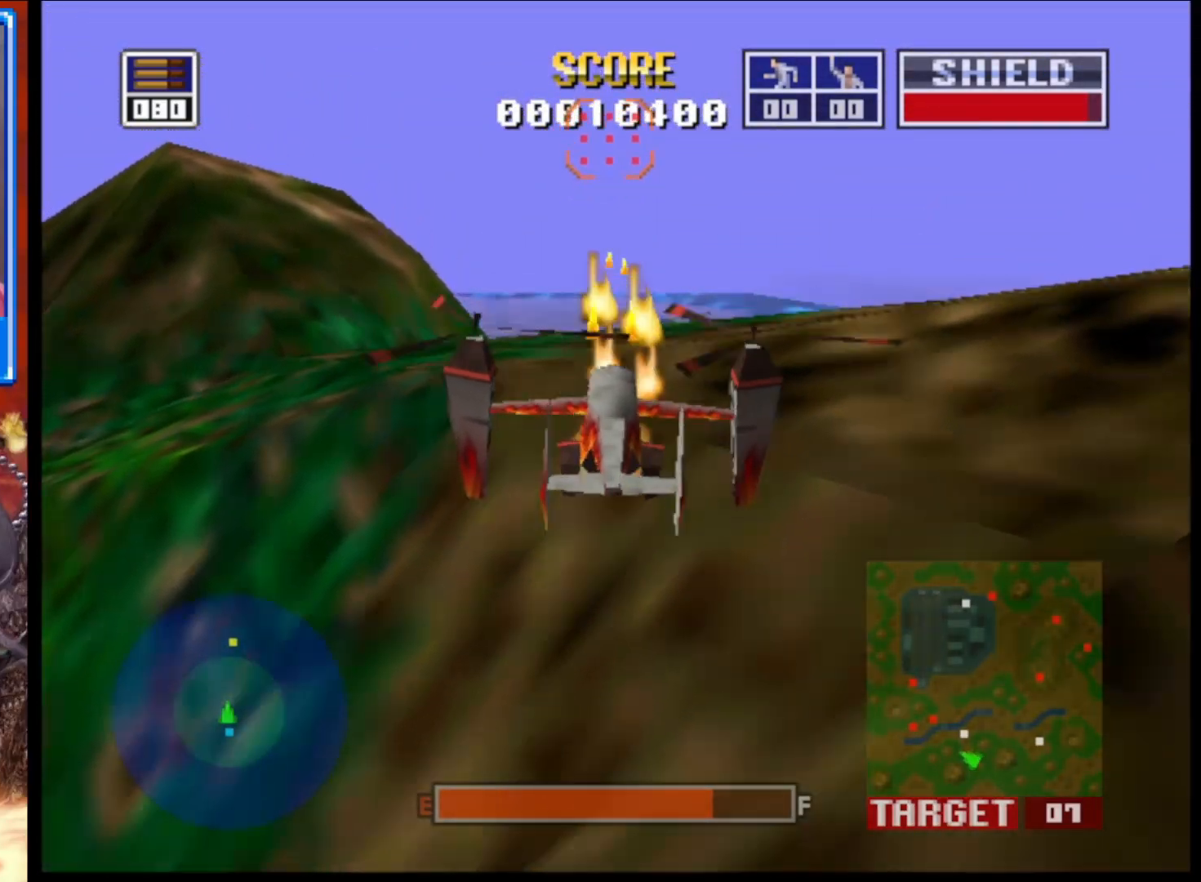
{"buttons": ["L2"], "left_stick": "center", "right_stick": "up", "events": [[83, "left_stick", "up-left"], [250, "left_stick", "center"]]}
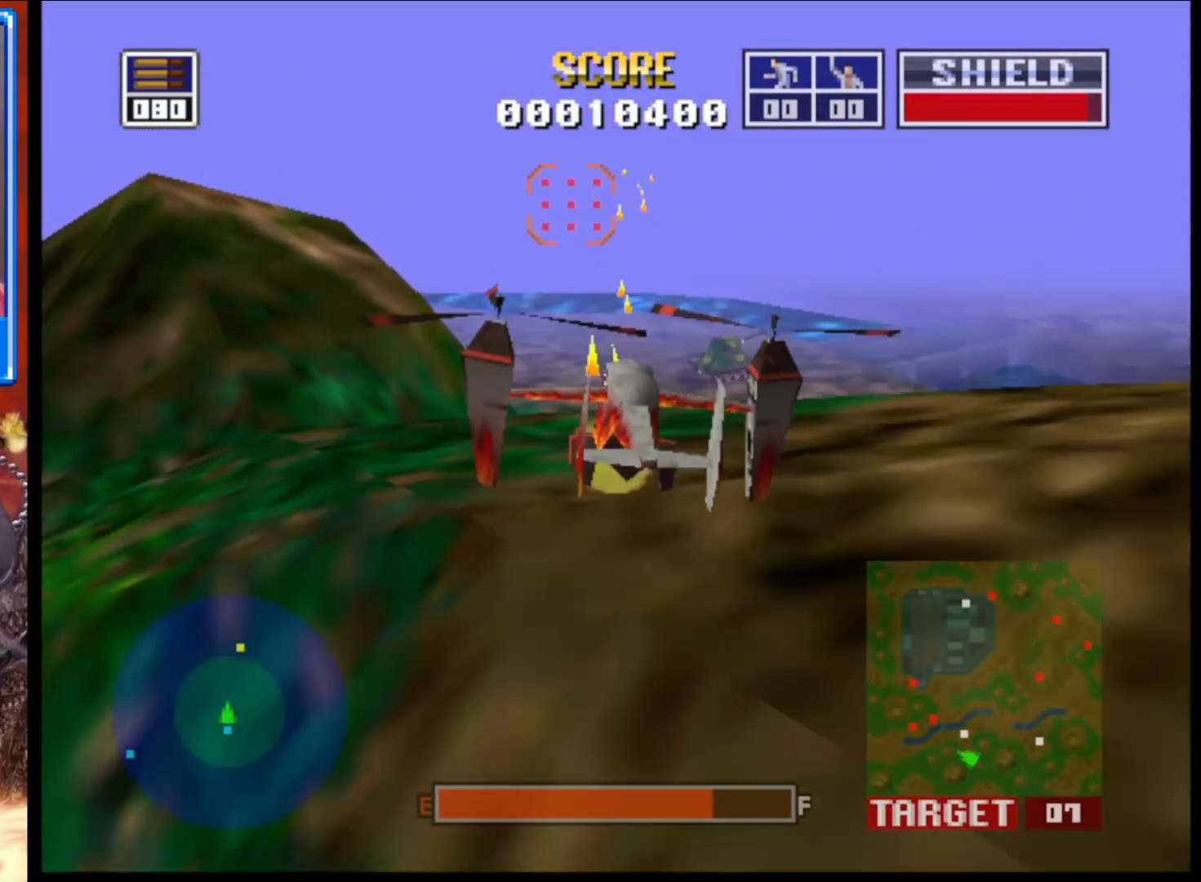
{"buttons": ["L2"], "left_stick": "center", "right_stick": "up", "events": []}
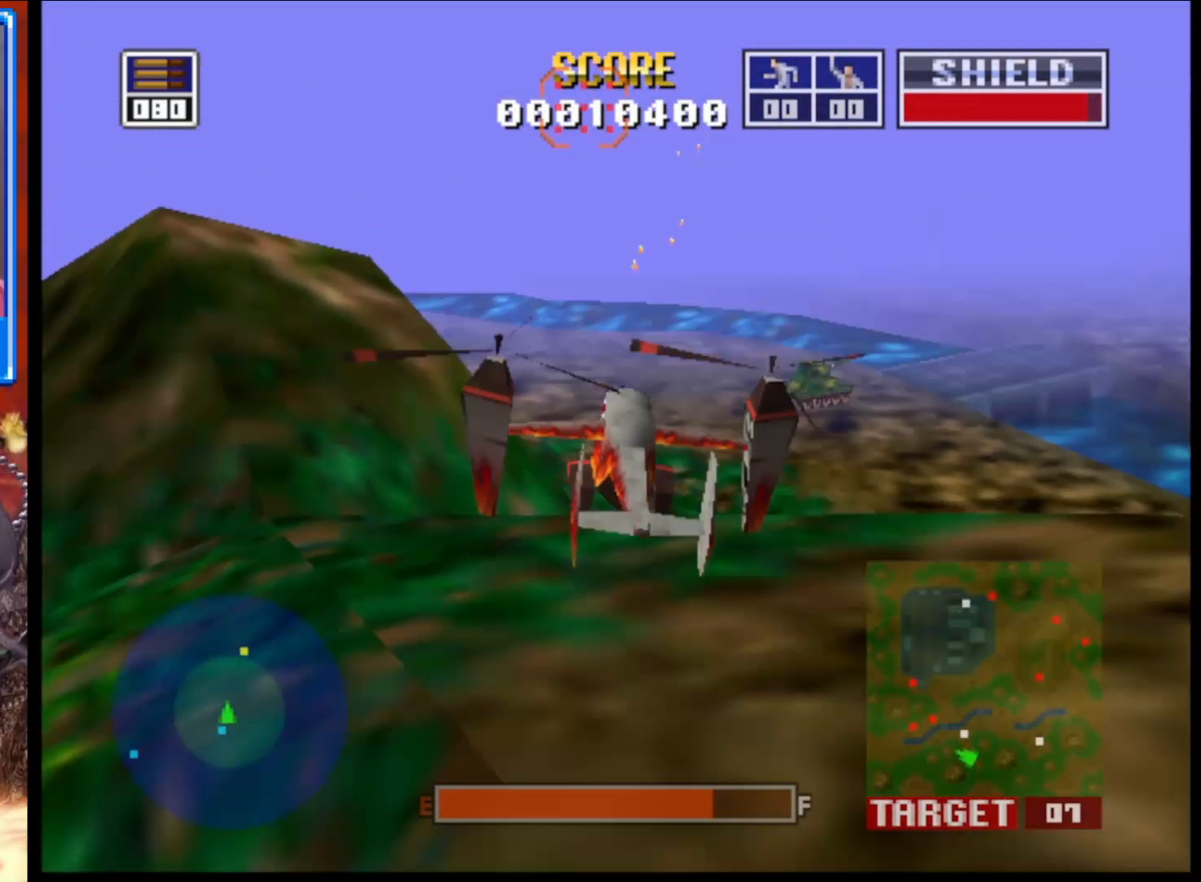
{"buttons": ["L2"], "left_stick": "up", "right_stick": "up-left", "events": [[150, "left_stick", "up-right"], [250, "right_stick", "up-left"], [400, "left_stick", "up"]]}
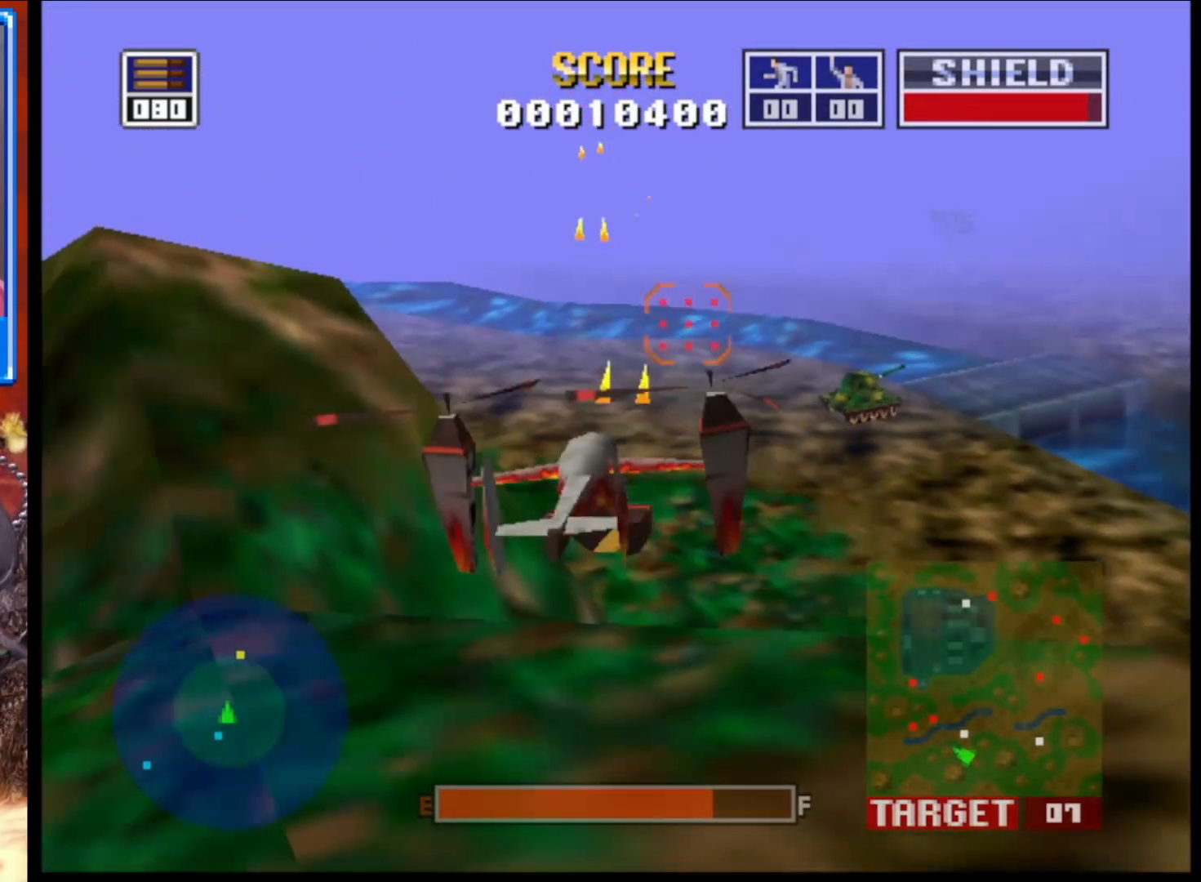
{"buttons": ["L2"], "left_stick": "up", "right_stick": "up-left", "events": [[133, "left_stick", "center"], [417, "left_stick", "up"]]}
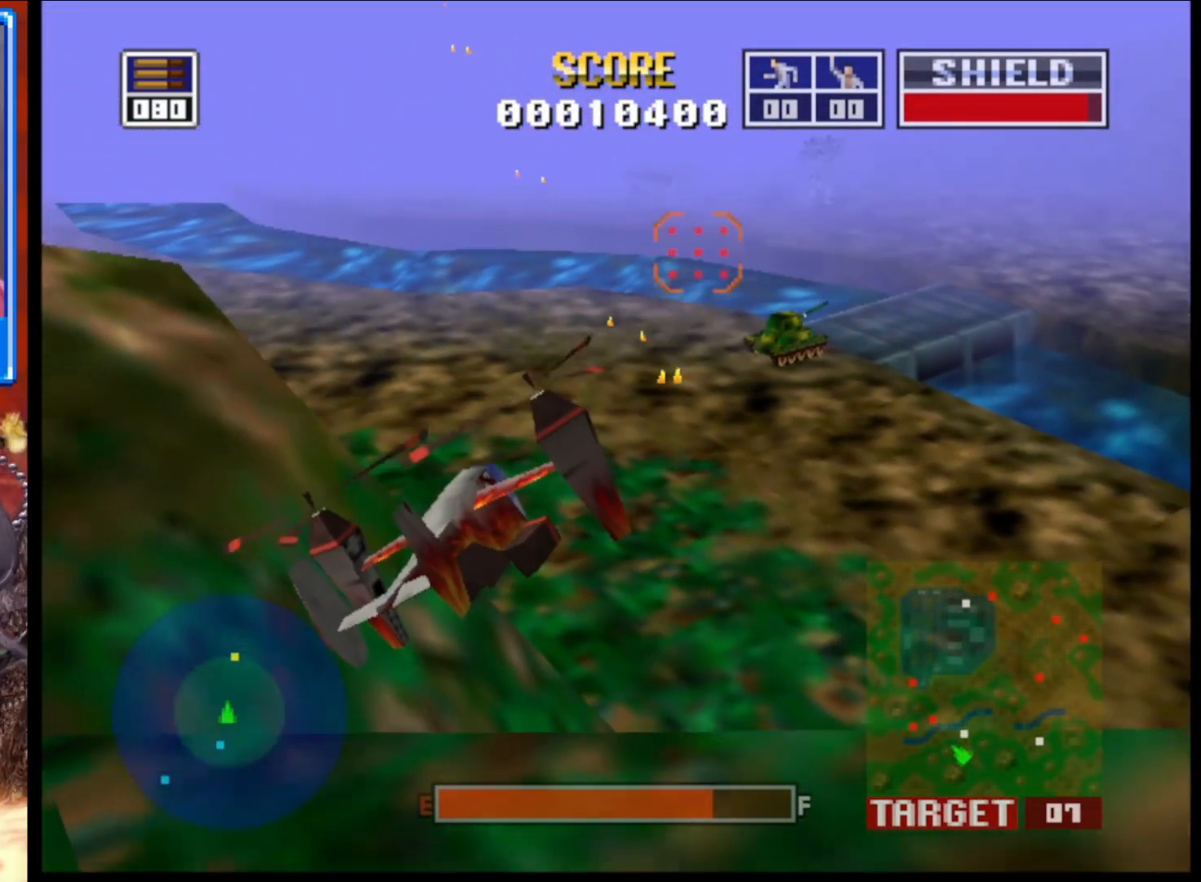
{"buttons": ["L2"], "left_stick": "up", "right_stick": "up-left", "events": [[150, "left_stick", "center"], [383, "left_stick", "up"]]}
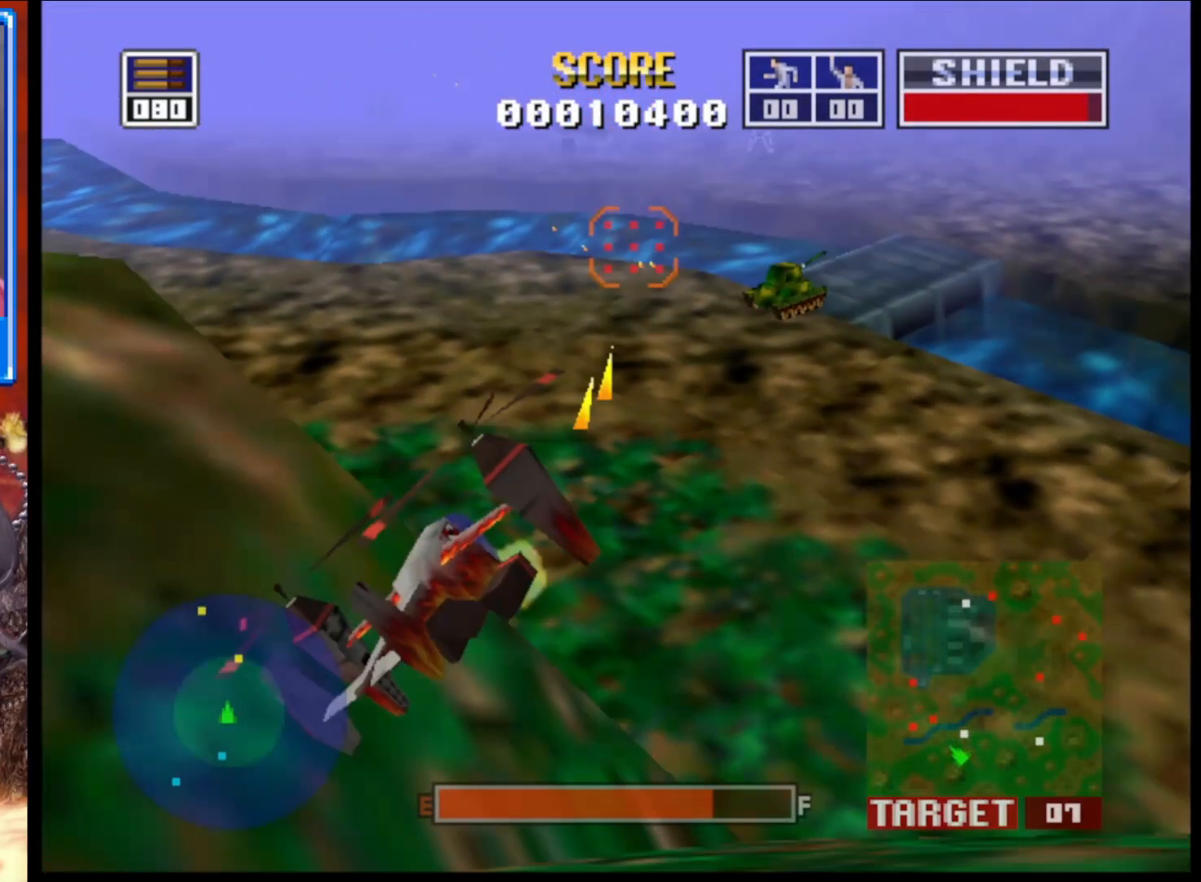
{"buttons": ["L2"], "left_stick": "left", "right_stick": "up", "events": [[100, "left_stick", "center"], [217, "left_stick", "left"], [233, "right_stick", "up"]]}
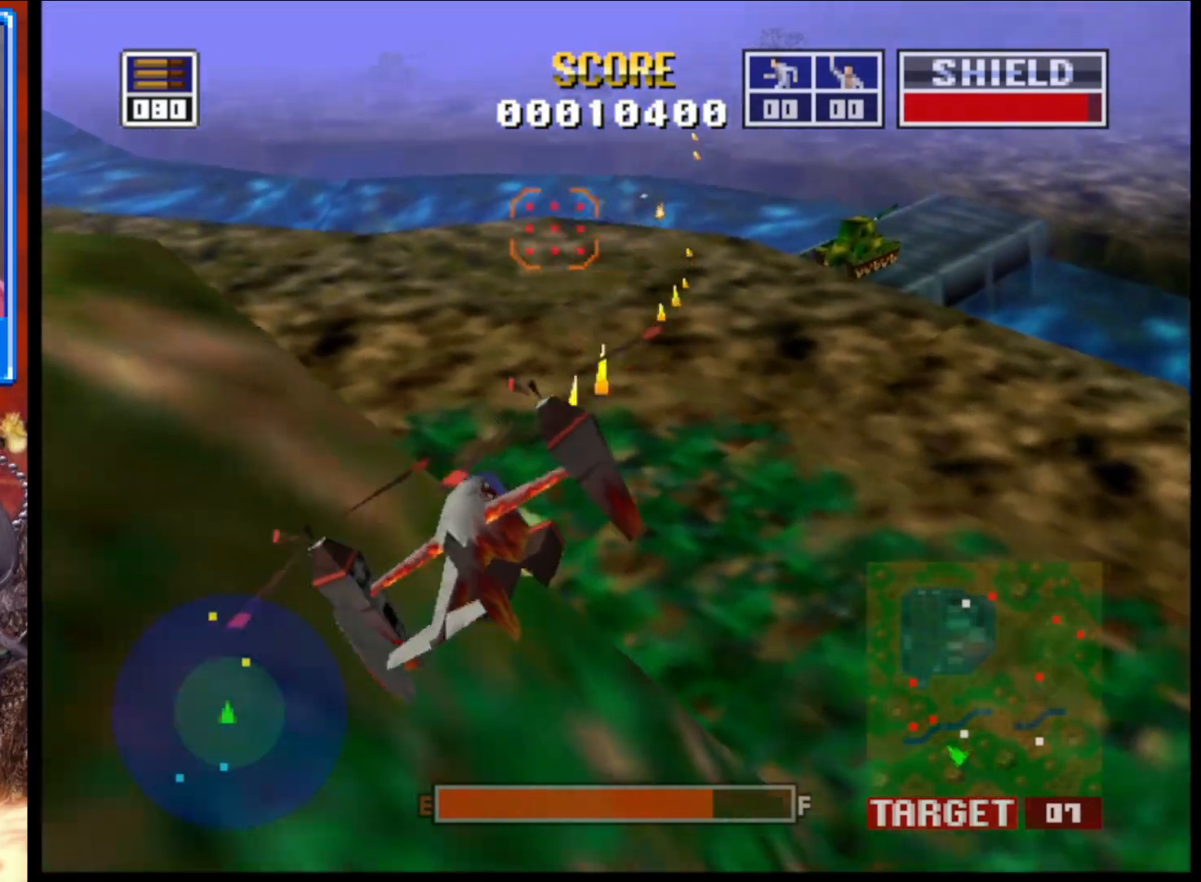
{"buttons": ["L2"], "left_stick": "center", "right_stick": "up", "events": [[67, "left_stick", "center"]]}